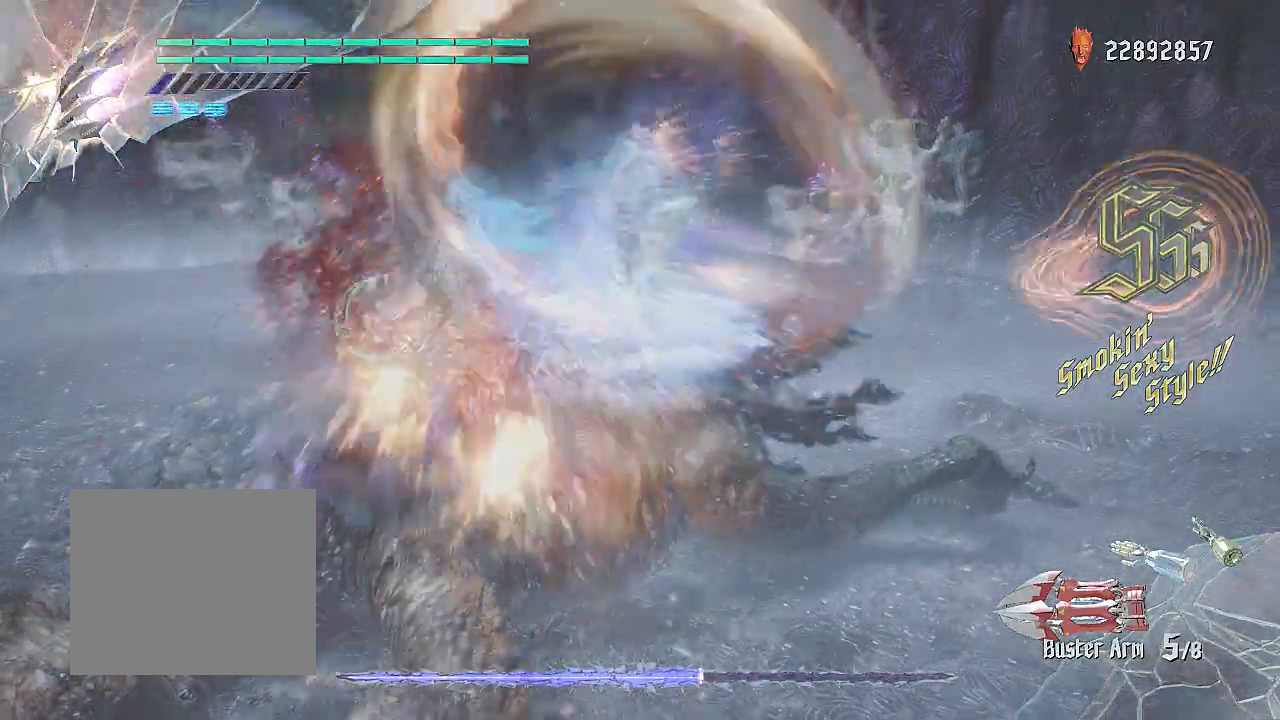
Gameplay with a controller (PlayStation layout); each line is a JSON object with the inputs held at the frame after it. "events" lists button and stick changes between this image and that frame as [ms after this image, input, new state], when the widget could be followed in between. Not read: R1.
{"buttons": ["CIRCLE", "TRIANGLE", "R2"], "left_stick": "center", "right_stick": "center", "events": [[33, "L2", "down"], [83, "CIRCLE", "up"], [117, "TRIANGLE", "up"], [334, "L2", "up"], [367, "TRIANGLE", "down"], [450, "CIRCLE", "down"]]}
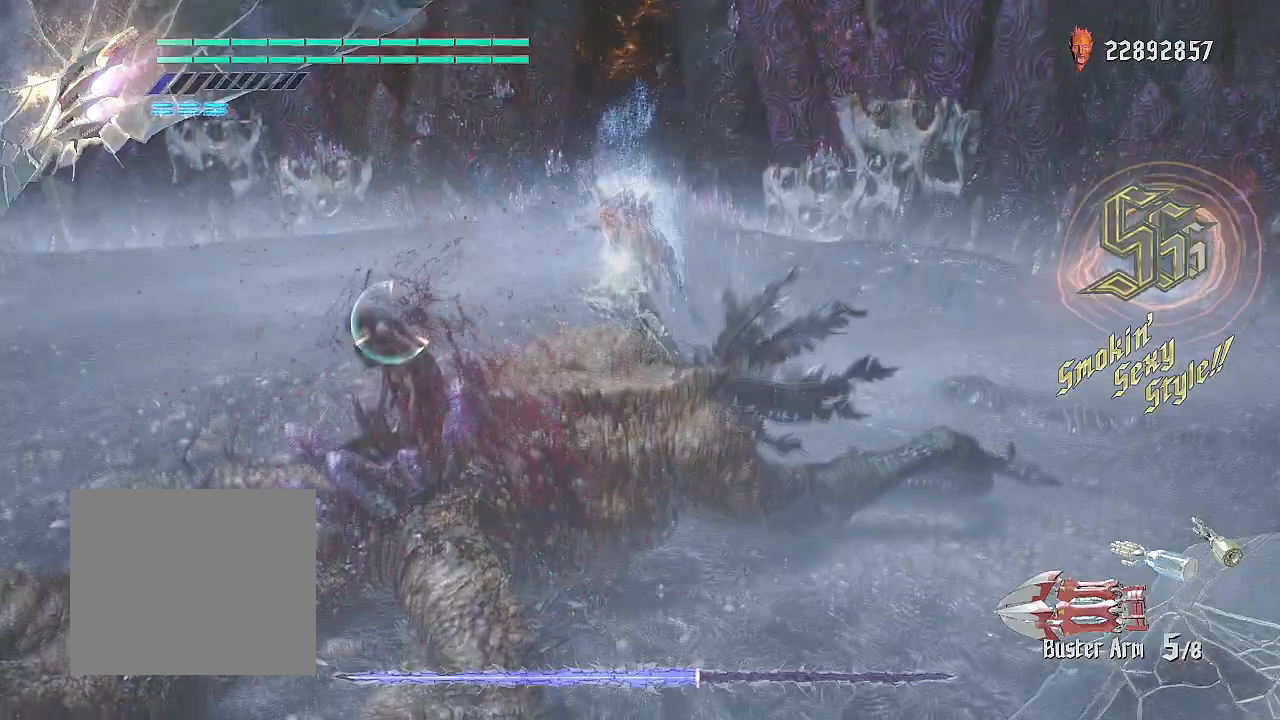
{"buttons": ["CIRCLE", "TRIANGLE", "R2"], "left_stick": "center", "right_stick": "center", "events": [[134, "L2", "down"], [151, "CIRCLE", "up"], [184, "TRIANGLE", "up"], [367, "L2", "up"], [367, "TRIANGLE", "down"], [434, "CIRCLE", "down"]]}
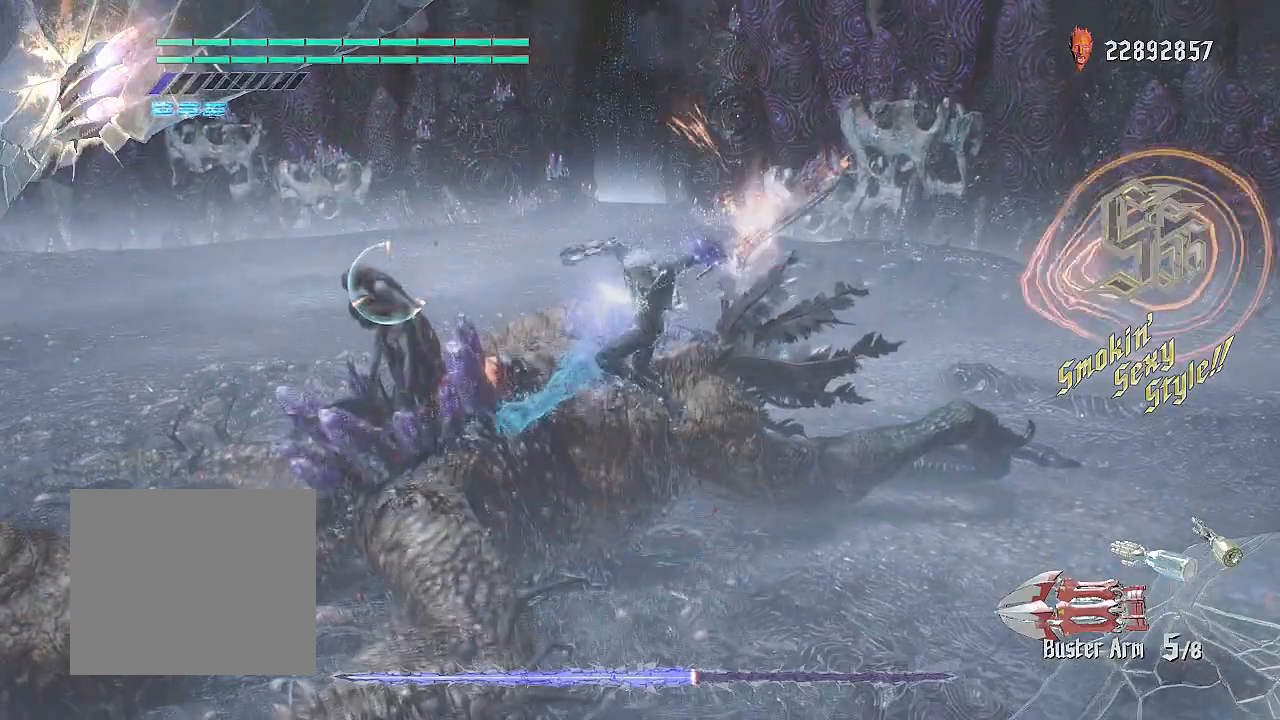
{"buttons": ["CIRCLE", "TRIANGLE", "R2"], "left_stick": "center", "right_stick": "center", "events": [[83, "L2", "down"], [117, "CIRCLE", "up"], [150, "TRIANGLE", "up"], [267, "L2", "up"], [350, "TRIANGLE", "down"], [400, "CIRCLE", "down"]]}
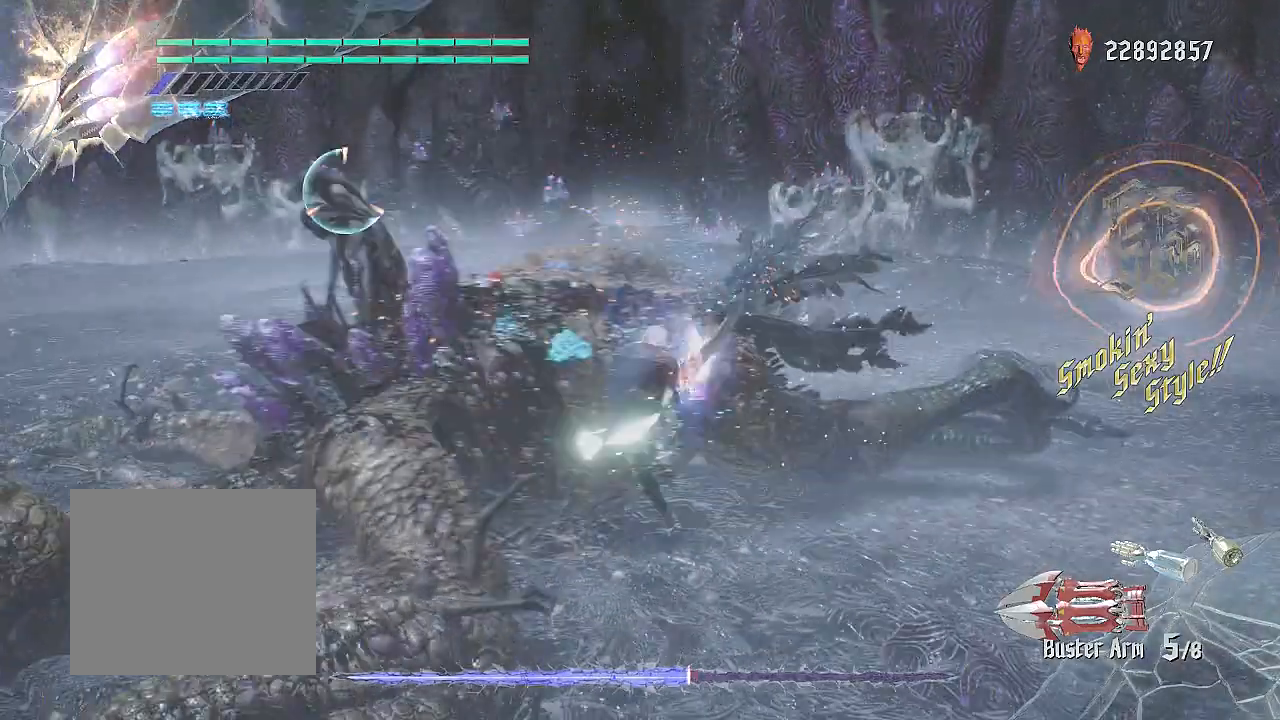
{"buttons": ["SQUARE", "R2"], "left_stick": "center", "right_stick": "center", "events": [[267, "L2", "down"], [334, "CIRCLE", "up"], [367, "TRIANGLE", "up"], [384, "SQUARE", "down"], [484, "L2", "up"]]}
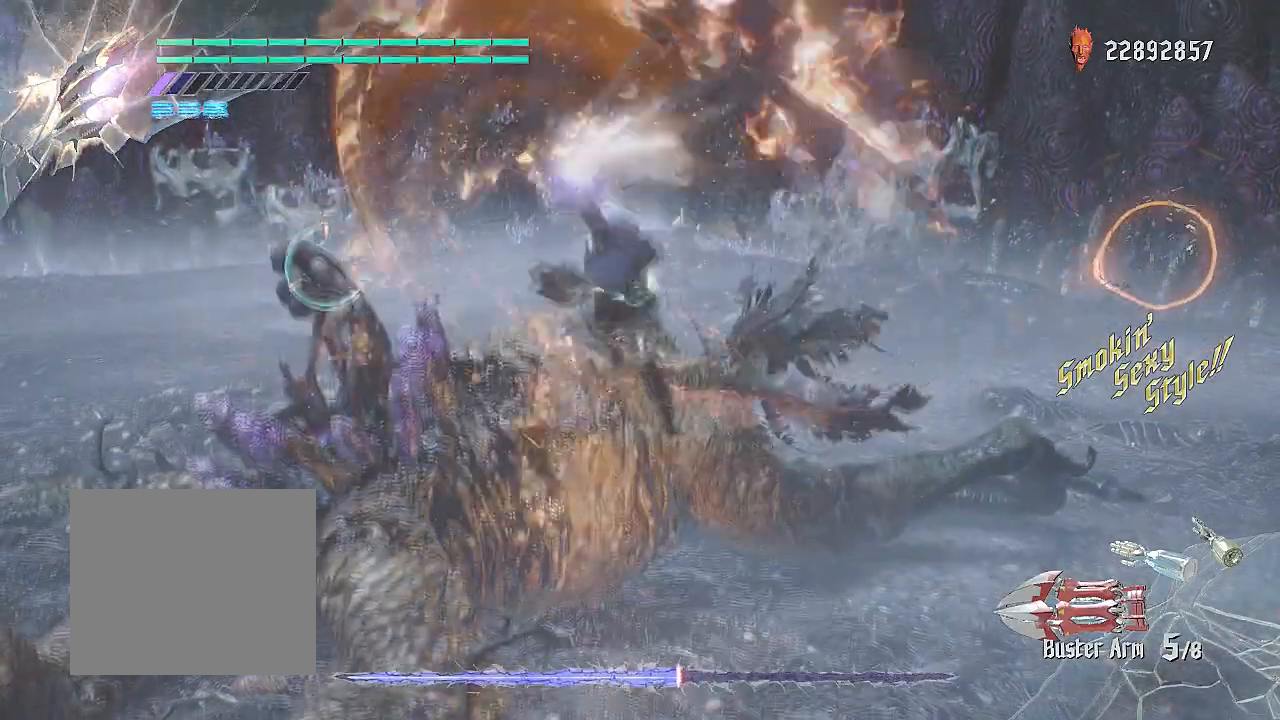
{"buttons": ["SQUARE", "L2", "R2"], "left_stick": "center", "right_stick": "center", "events": [[117, "TRIANGLE", "down"], [317, "L2", "down"], [334, "TRIANGLE", "up"]]}
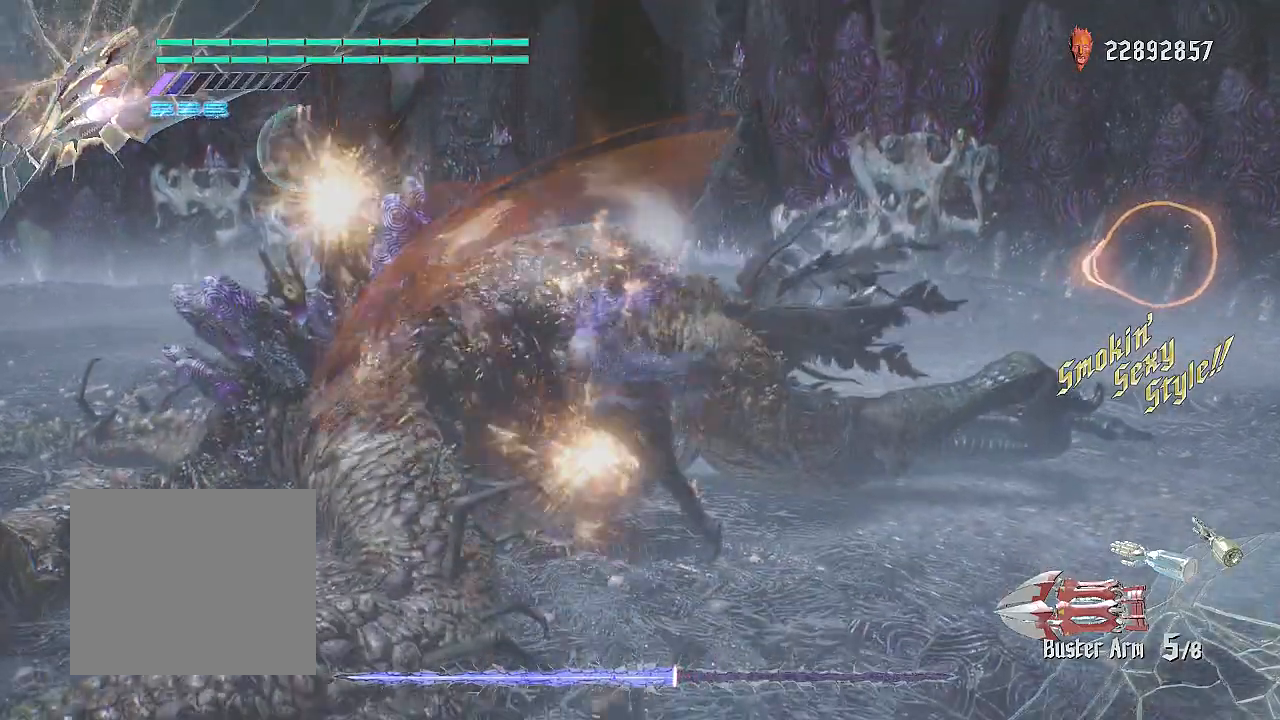
{"buttons": ["SQUARE", "R2"], "left_stick": "center", "right_stick": "center", "events": [[51, "TRIANGLE", "down"], [67, "L2", "up"], [267, "L2", "down"], [267, "TRIANGLE", "up"], [434, "L2", "up"]]}
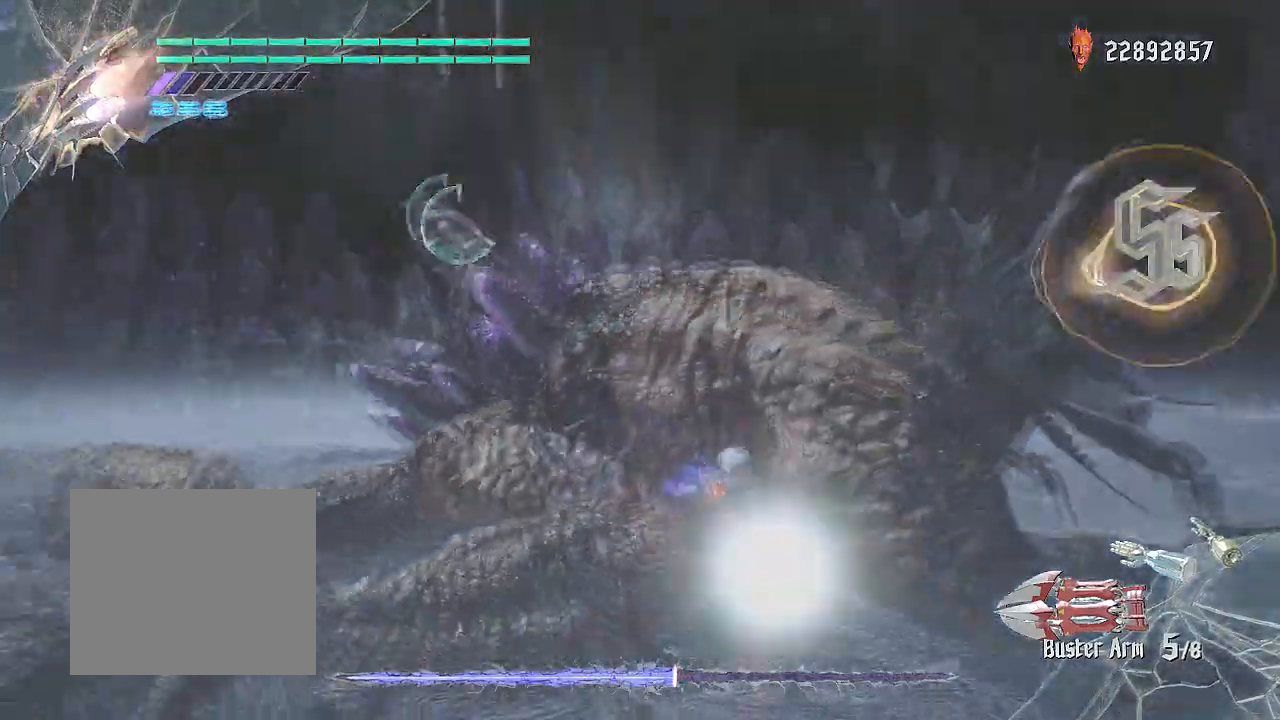
{"buttons": ["R2"], "left_stick": "center", "right_stick": "center", "events": [[167, "SQUARE", "up"]]}
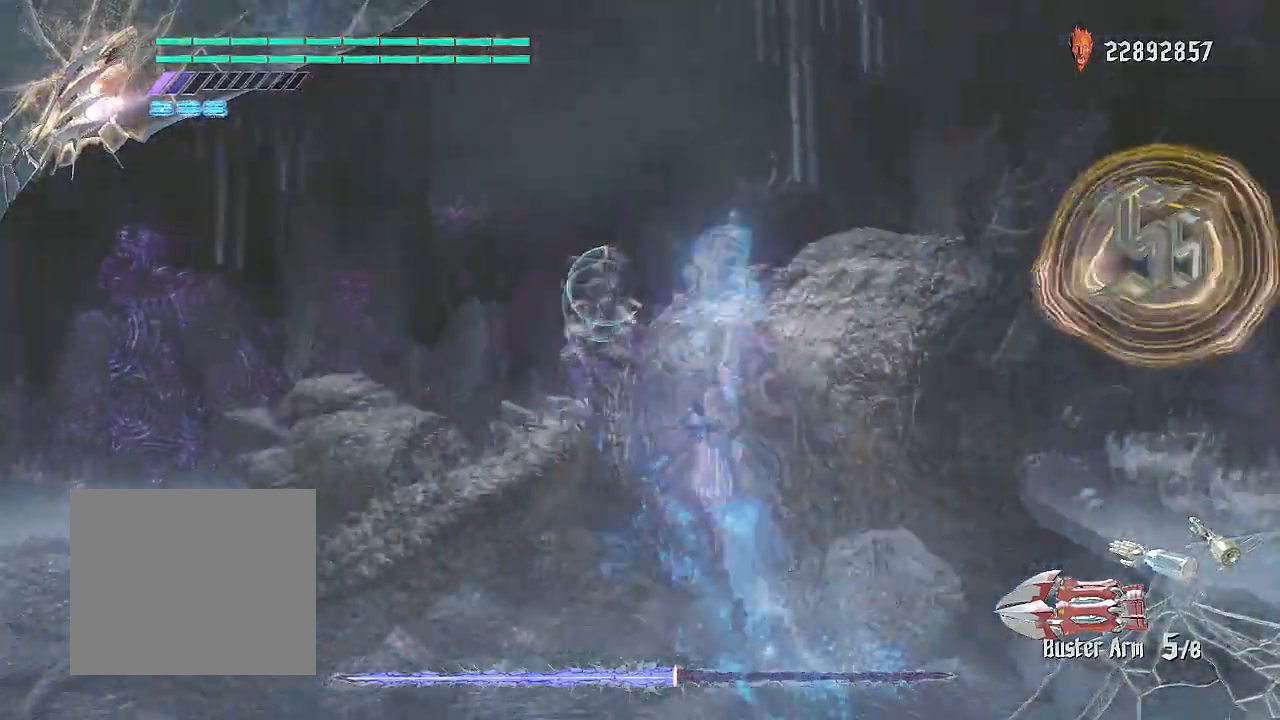
{"buttons": ["SQUARE", "R2"], "left_stick": "center", "right_stick": "center", "events": [[434, "SQUARE", "down"]]}
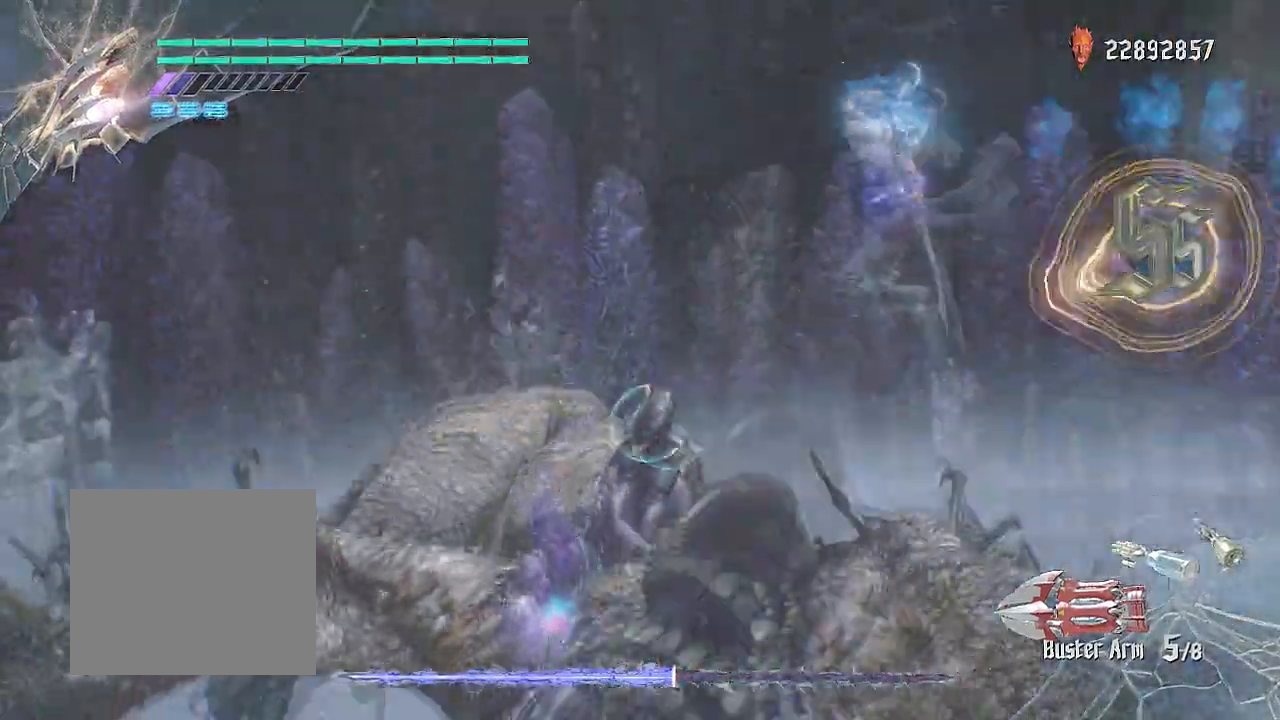
{"buttons": ["R2"], "left_stick": "center", "right_stick": "center", "events": [[50, "SQUARE", "up"], [67, "SQUARE", "down"], [150, "SQUARE", "up"], [284, "SQUARE", "down"], [350, "SQUARE", "up"], [400, "SQUARE", "down"], [467, "SQUARE", "up"]]}
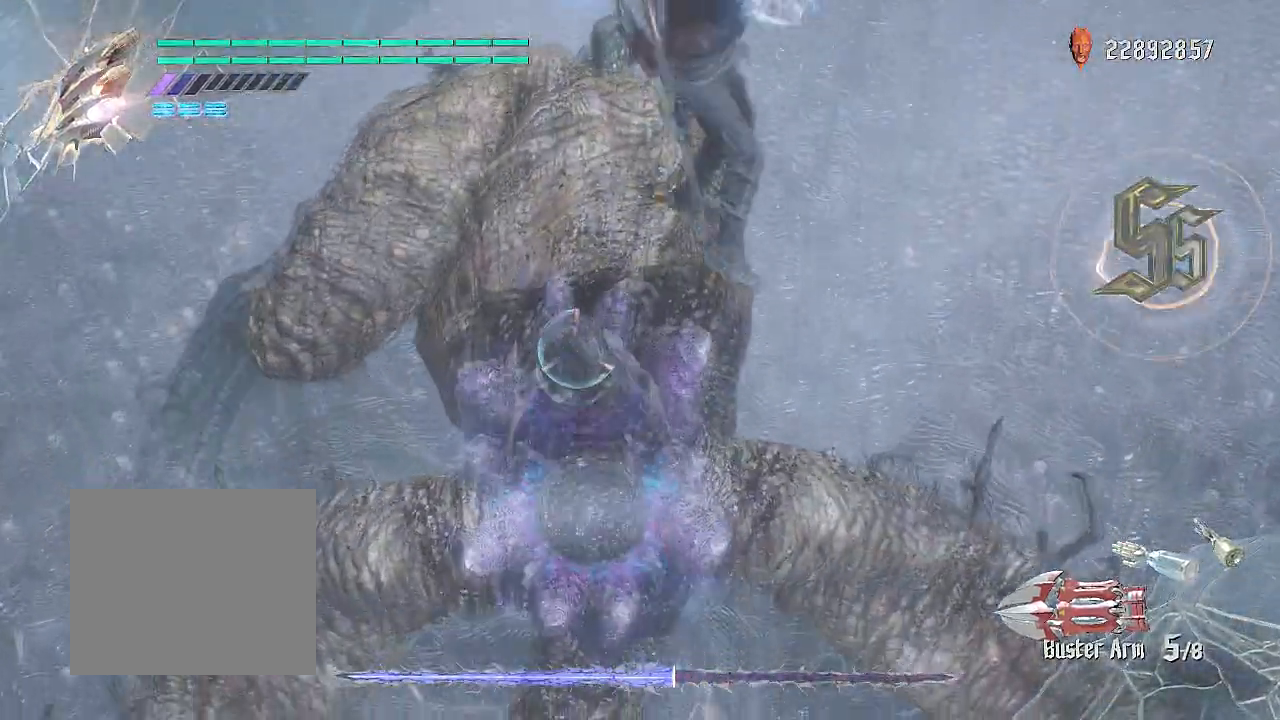
{"buttons": ["SQUARE", "R2"], "left_stick": "center", "right_stick": "center", "events": [[17, "SQUARE", "down"], [84, "SQUARE", "up"], [134, "SQUARE", "down"], [184, "SQUARE", "up"], [234, "SQUARE", "down"], [317, "SQUARE", "up"], [367, "SQUARE", "down"], [434, "SQUARE", "up"], [484, "SQUARE", "down"]]}
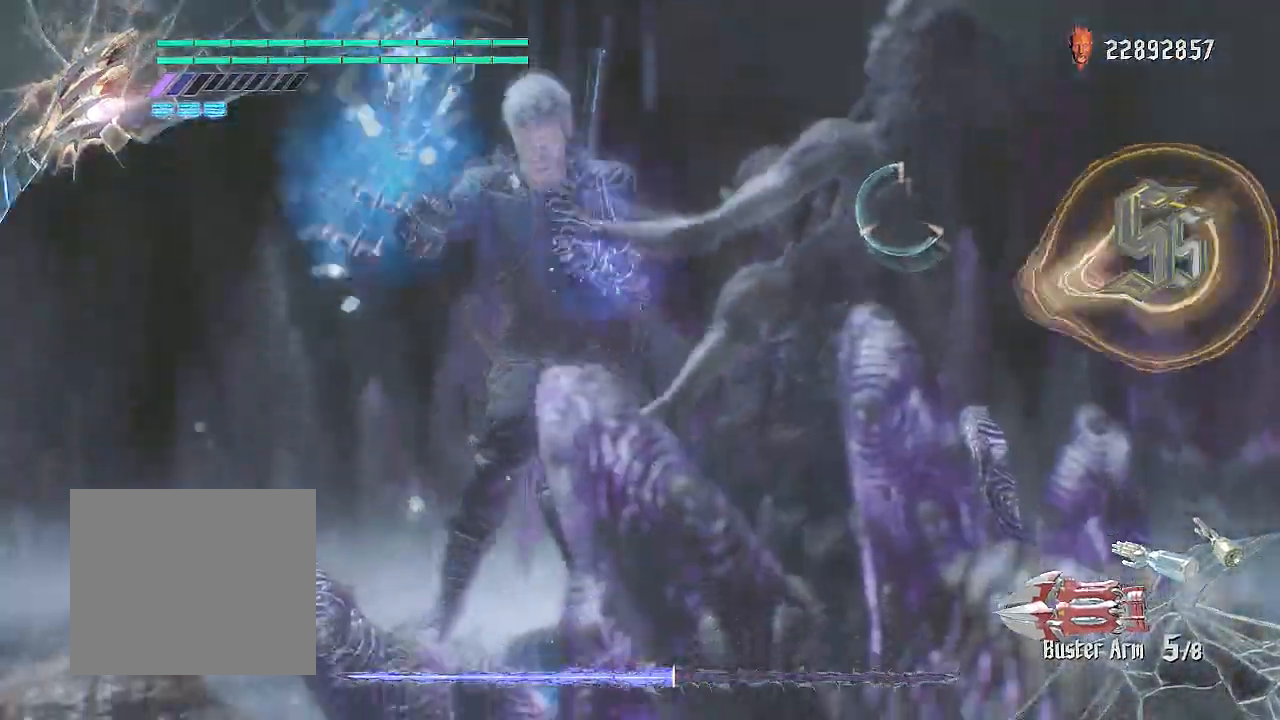
{"buttons": ["SQUARE", "R2"], "left_stick": "center", "right_stick": "center", "events": [[33, "SQUARE", "up"], [83, "SQUARE", "down"], [284, "SQUARE", "up"], [334, "SQUARE", "down"], [400, "SQUARE", "up"], [450, "SQUARE", "down"]]}
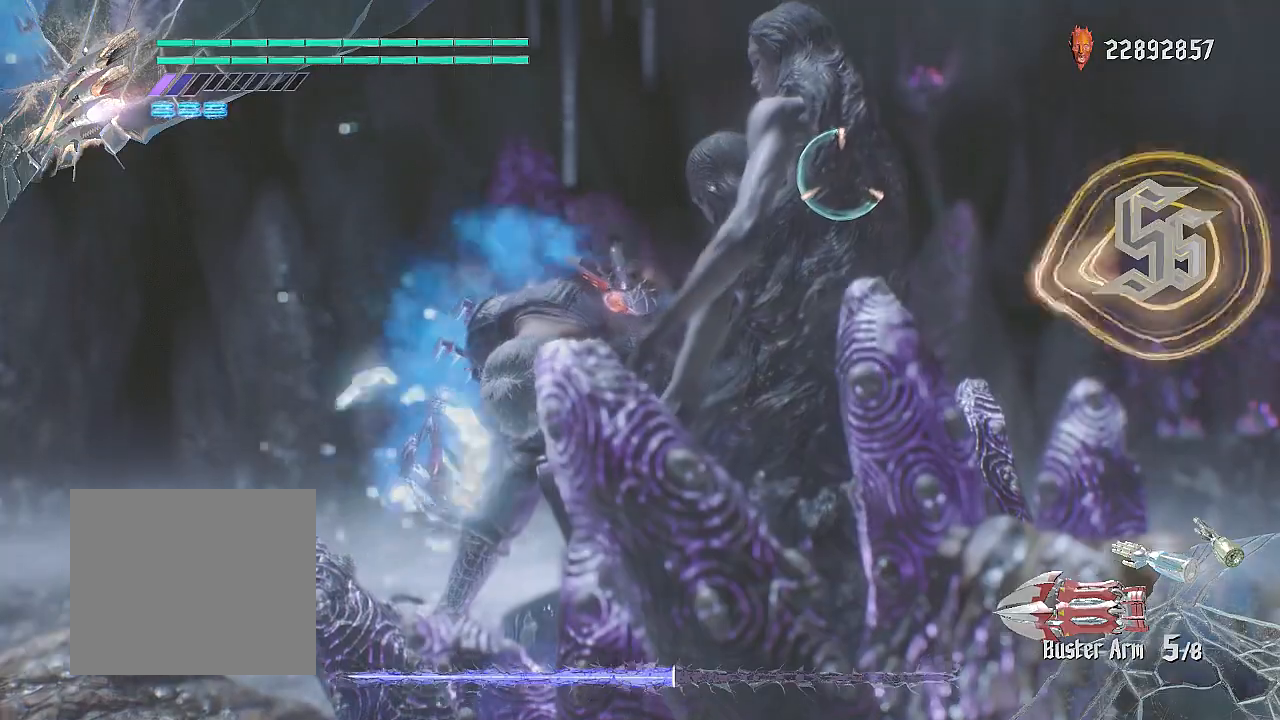
{"buttons": ["SQUARE", "R2"], "left_stick": "center", "right_stick": "center", "events": [[34, "SQUARE", "up"], [84, "SQUARE", "down"], [151, "SQUARE", "up"], [217, "SQUARE", "down"], [267, "SQUARE", "up"], [317, "SQUARE", "down"], [418, "SQUARE", "up"], [468, "SQUARE", "down"]]}
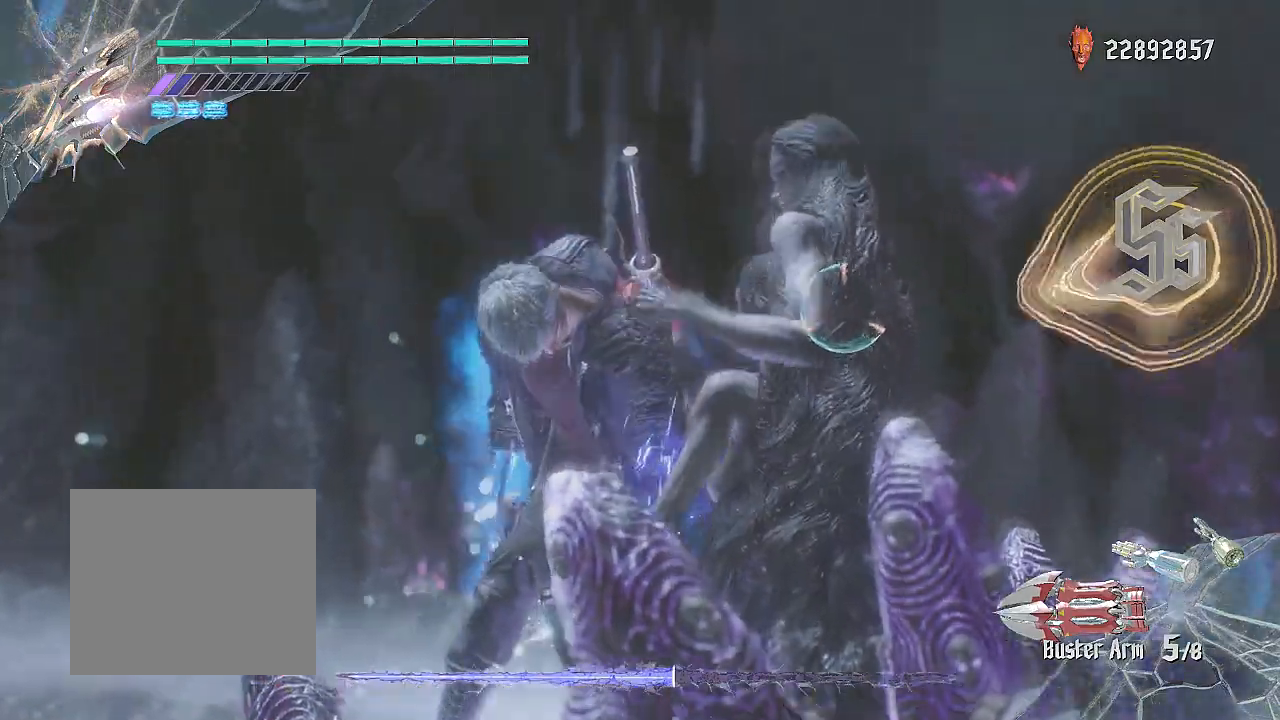
{"buttons": ["R2"], "left_stick": "center", "right_stick": "center", "events": [[17, "SQUARE", "up"], [67, "SQUARE", "down"], [167, "SQUARE", "up"], [200, "SQUARE", "down"], [250, "SQUARE", "up"], [317, "SQUARE", "down"], [384, "SQUARE", "up"], [450, "SQUARE", "down"], [500, "SQUARE", "up"]]}
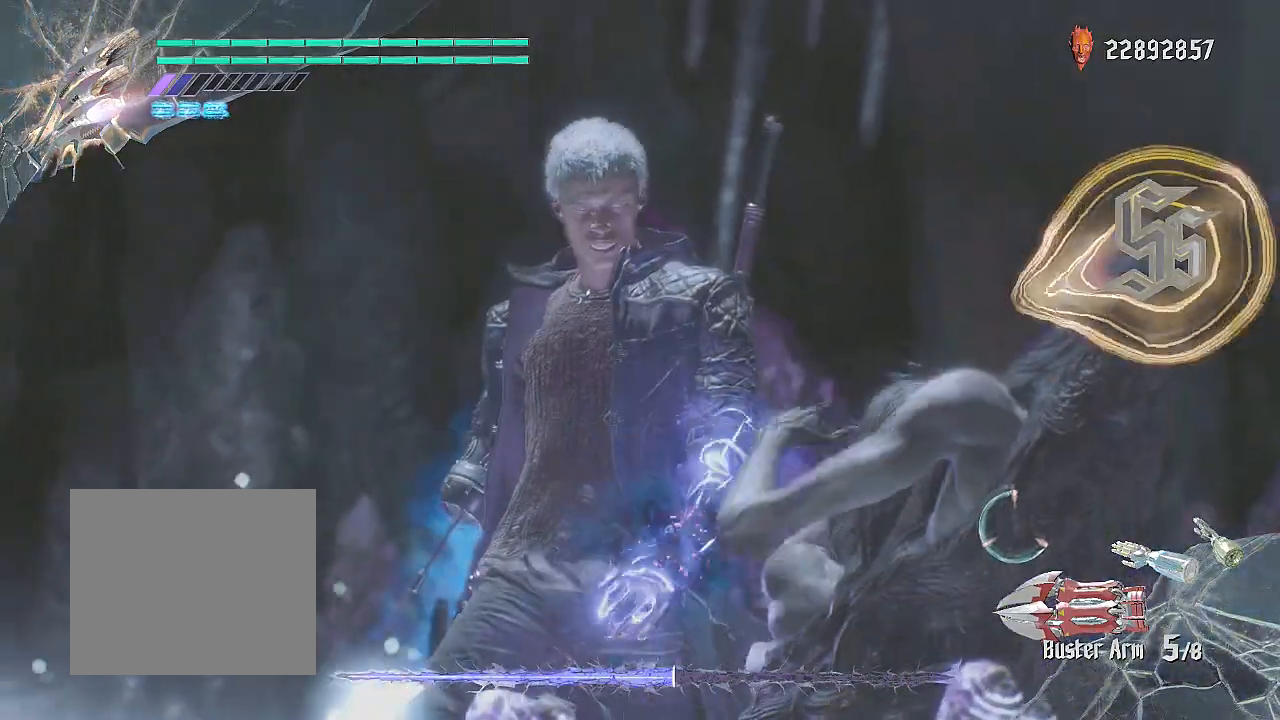
{"buttons": ["R2"], "left_stick": "center", "right_stick": "center", "events": [[67, "SQUARE", "down"], [117, "SQUARE", "up"], [184, "SQUARE", "down"], [234, "SQUARE", "up"], [317, "SQUARE", "down"], [401, "SQUARE", "up"], [434, "SQUARE", "down"], [484, "SQUARE", "up"]]}
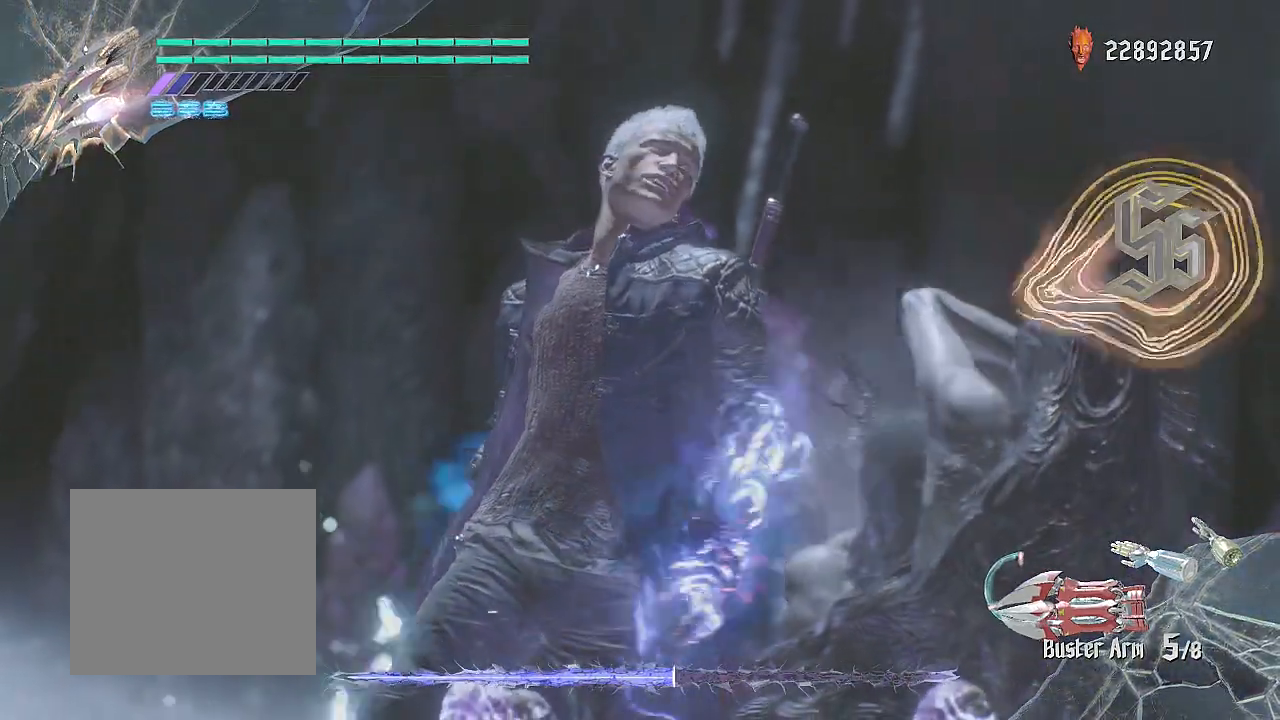
{"buttons": ["R2"], "left_stick": "center", "right_stick": "center", "events": [[50, "SQUARE", "down"], [117, "SQUARE", "up"], [183, "SQUARE", "down"], [250, "SQUARE", "up"], [317, "SQUARE", "down"], [384, "SQUARE", "up"], [434, "SQUARE", "down"], [500, "SQUARE", "up"]]}
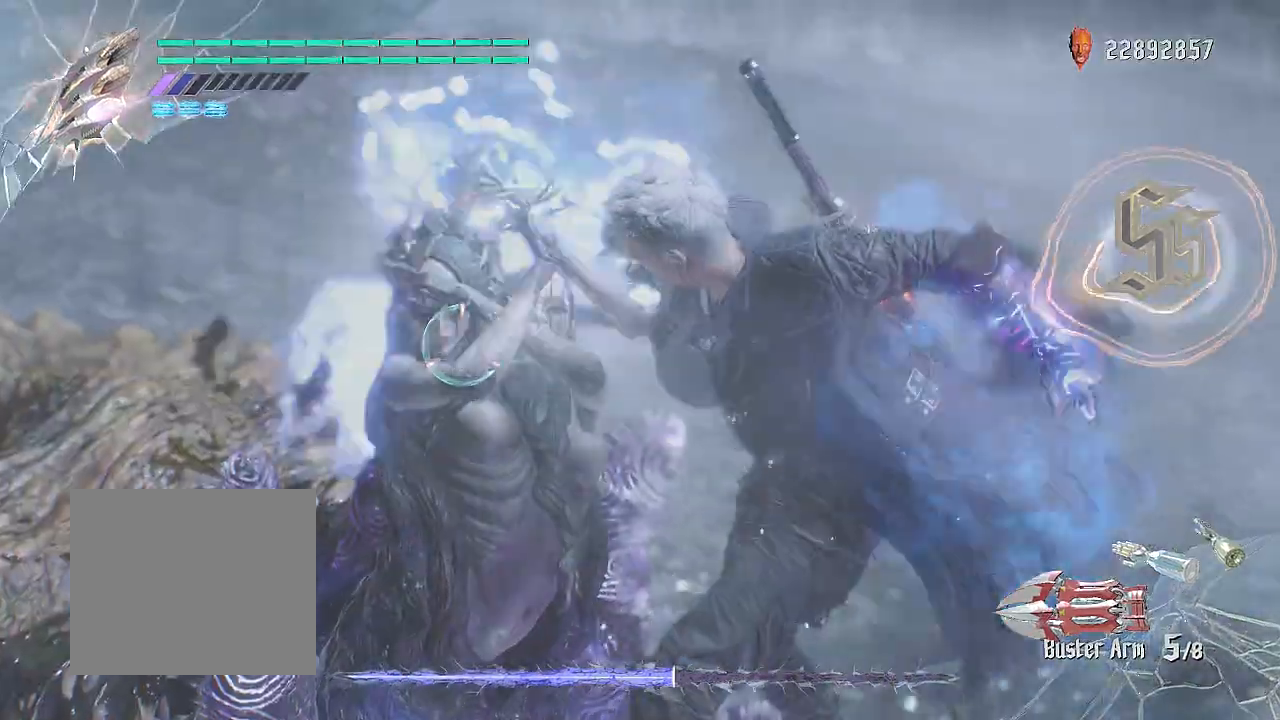
{"buttons": ["R2"], "left_stick": "center", "right_stick": "center", "events": [[51, "SQUARE", "down"], [134, "SQUARE", "up"], [184, "SQUARE", "down"], [234, "SQUARE", "up"], [317, "SQUARE", "down"], [384, "SQUARE", "up"], [451, "SQUARE", "down"], [501, "SQUARE", "up"]]}
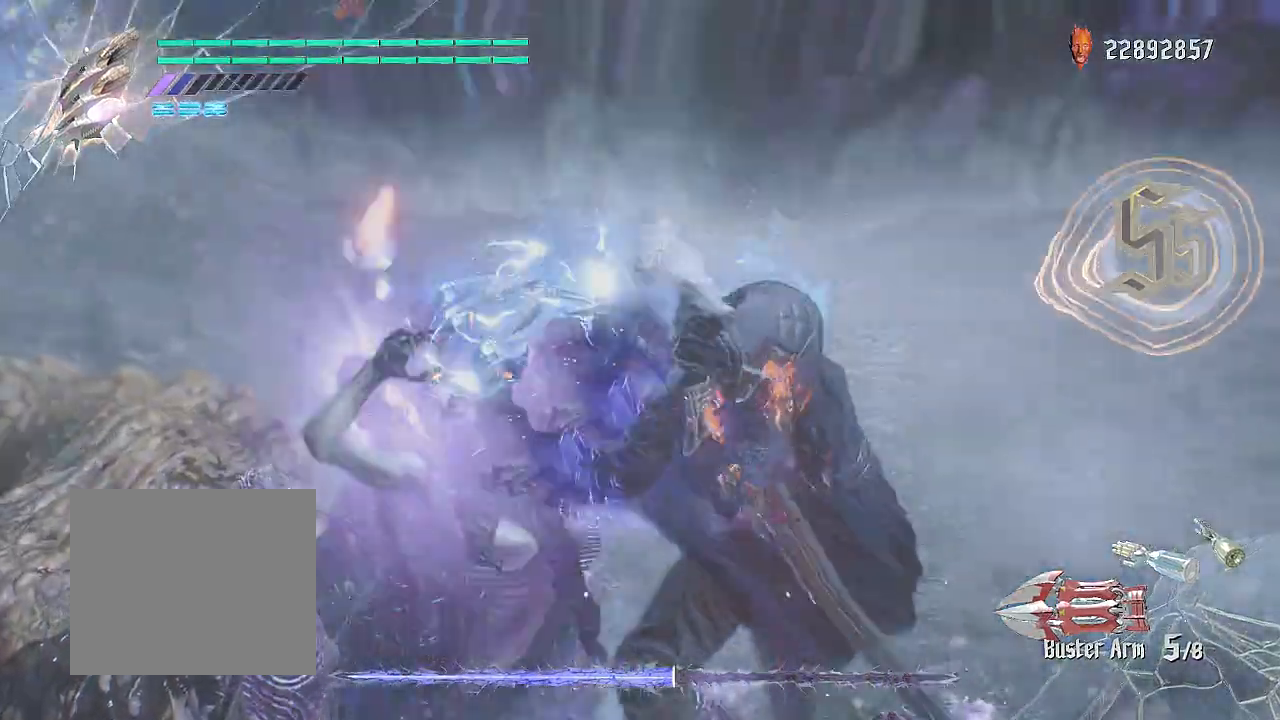
{"buttons": ["SQUARE", "R2"], "left_stick": "center", "right_stick": "center", "events": [[67, "SQUARE", "down"], [117, "SQUARE", "up"], [183, "SQUARE", "down"], [250, "SQUARE", "up"], [317, "SQUARE", "down"], [367, "SQUARE", "up"], [434, "SQUARE", "down"]]}
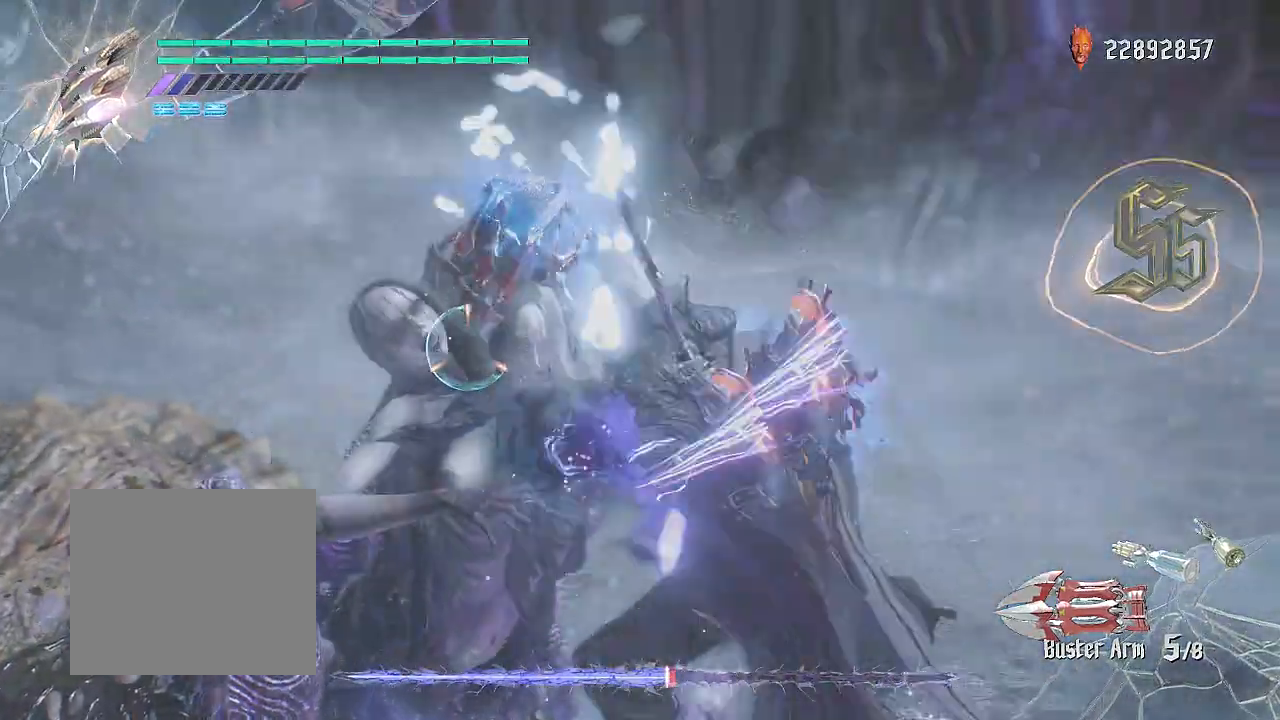
{"buttons": ["SQUARE", "R2"], "left_stick": "center", "right_stick": "center", "events": [[17, "SQUARE", "up"], [84, "SQUARE", "down"], [134, "SQUARE", "up"], [201, "SQUARE", "down"], [267, "SQUARE", "up"], [334, "SQUARE", "down"], [401, "SQUARE", "up"], [468, "SQUARE", "down"]]}
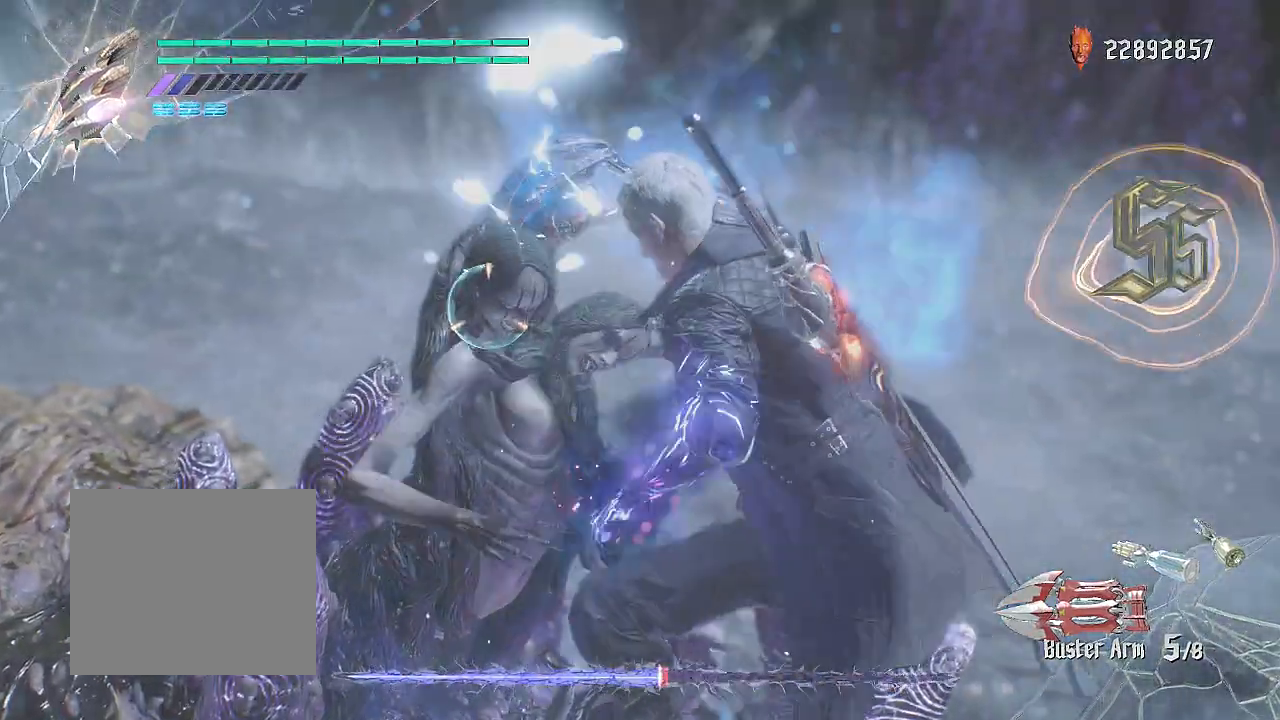
{"buttons": ["SQUARE", "R2"], "left_stick": "center", "right_stick": "center", "events": [[17, "SQUARE", "up"], [83, "SQUARE", "down"], [150, "SQUARE", "up"], [217, "SQUARE", "down"], [267, "SQUARE", "up"], [334, "SQUARE", "down"], [400, "SQUARE", "up"], [467, "SQUARE", "down"]]}
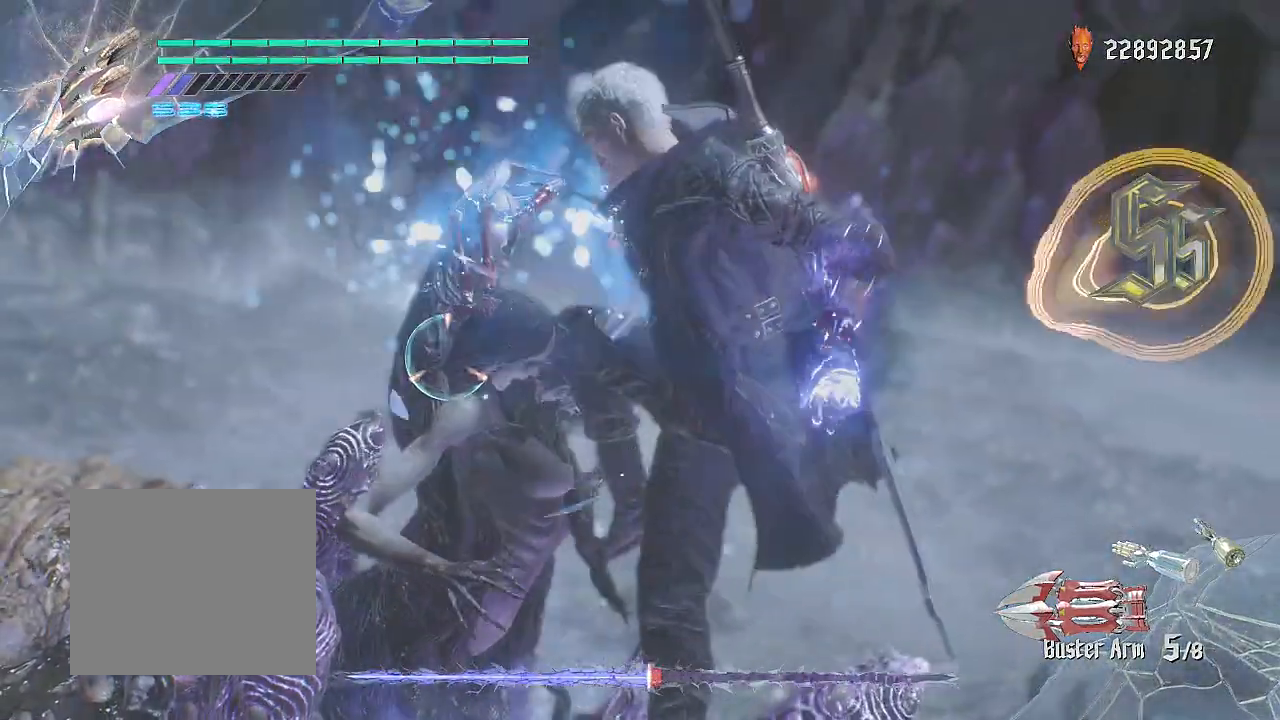
{"buttons": ["SQUARE", "R2"], "left_stick": "center", "right_stick": "center", "events": [[34, "SQUARE", "up"], [84, "SQUARE", "down"], [151, "SQUARE", "up"], [217, "SQUARE", "down"], [267, "SQUARE", "up"], [367, "SQUARE", "down"], [418, "SQUARE", "up"], [484, "SQUARE", "down"]]}
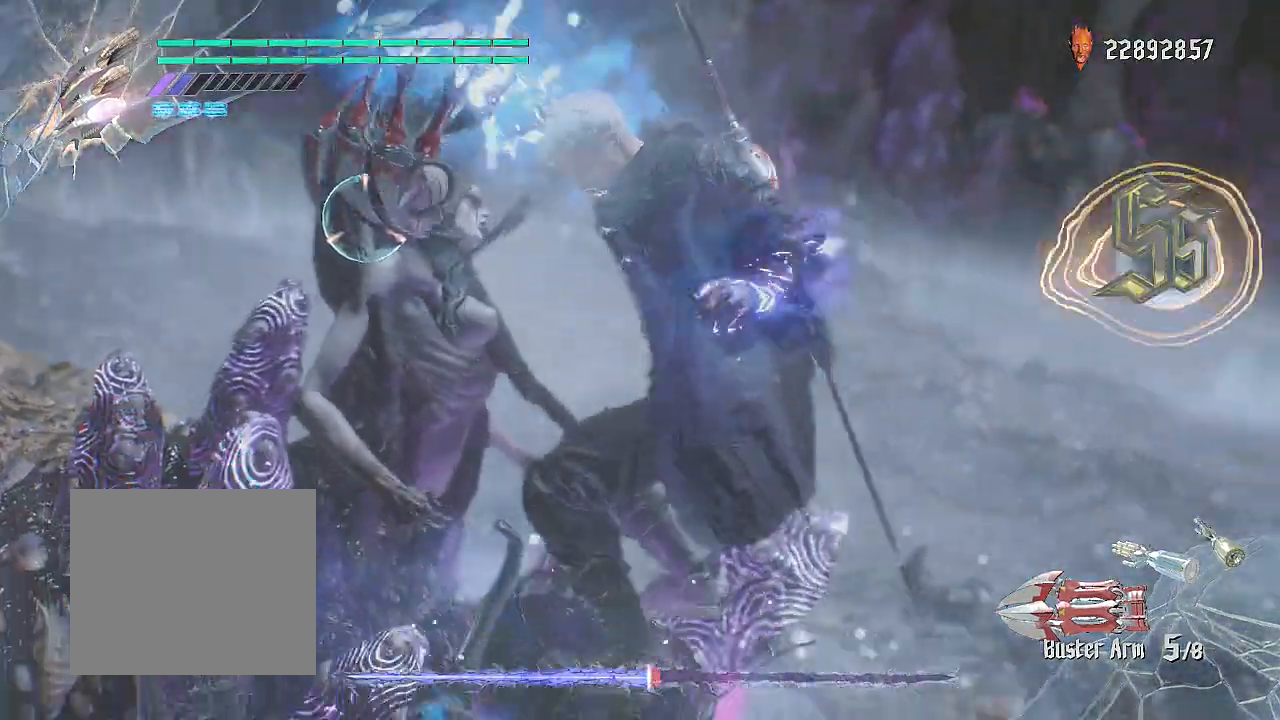
{"buttons": ["R2"], "left_stick": "center", "right_stick": "center", "events": [[67, "SQUARE", "up"], [134, "SQUARE", "down"], [200, "SQUARE", "up"], [251, "SQUARE", "down"], [317, "SQUARE", "up"], [384, "SQUARE", "down"], [451, "SQUARE", "up"]]}
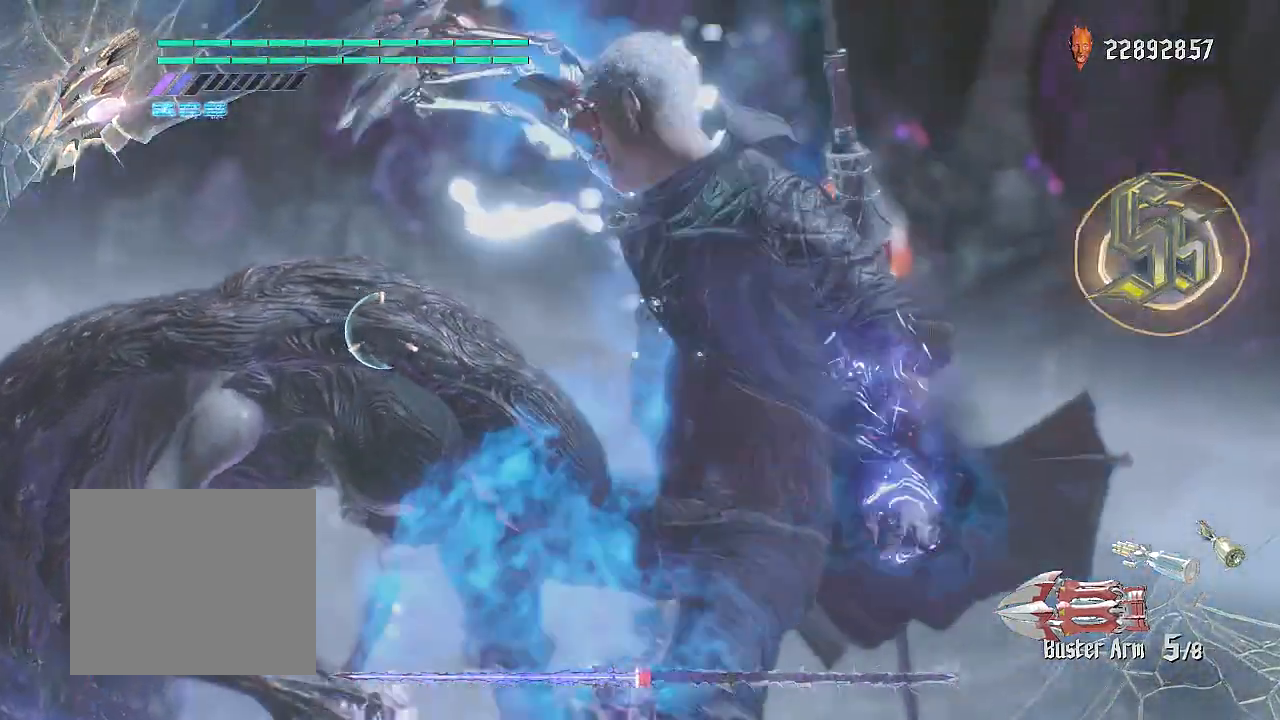
{"buttons": ["R2"], "left_stick": "center", "right_stick": "center", "events": [[16, "SQUARE", "down"], [83, "SQUARE", "up"], [150, "SQUARE", "down"], [200, "SQUARE", "up"], [267, "SQUARE", "down"], [333, "SQUARE", "up"], [400, "SQUARE", "down"], [450, "SQUARE", "up"]]}
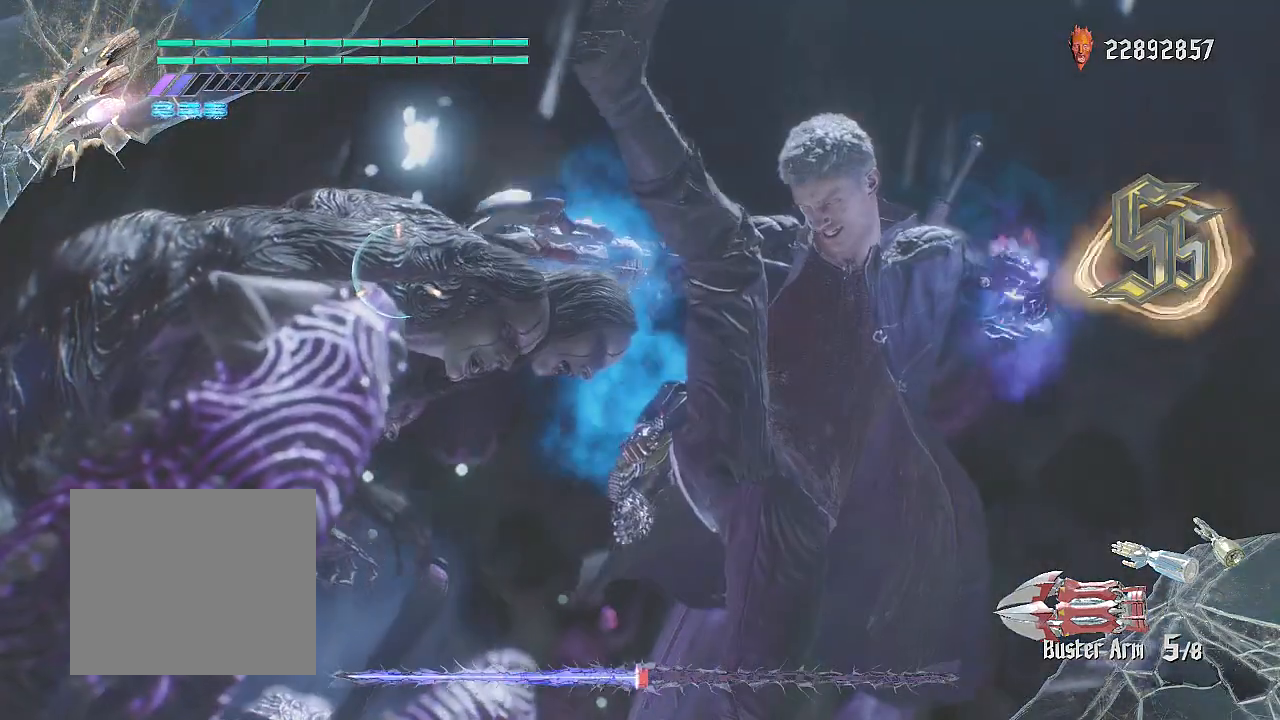
{"buttons": ["R2"], "left_stick": "center", "right_stick": "center", "events": [[34, "SQUARE", "down"], [84, "SQUARE", "up"], [150, "SQUARE", "down"], [217, "SQUARE", "up"], [301, "SQUARE", "down"], [351, "SQUARE", "up"], [401, "SQUARE", "down"], [484, "SQUARE", "up"]]}
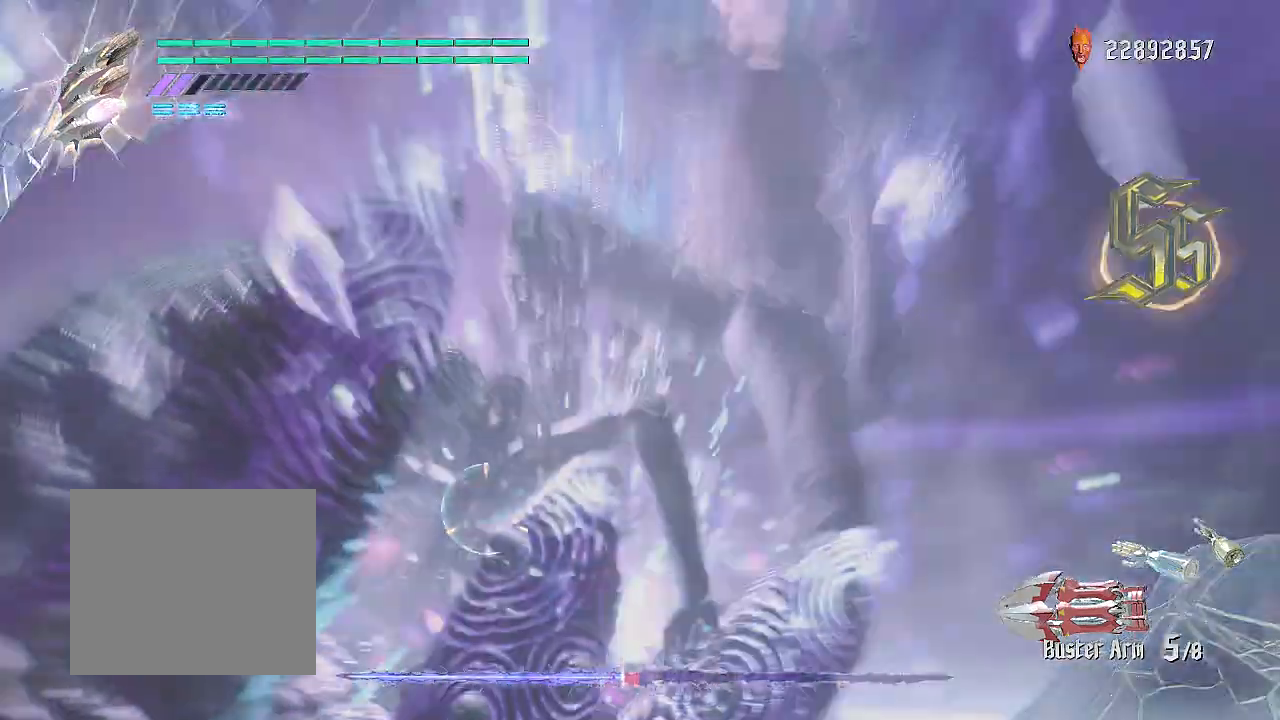
{"buttons": ["R2"], "left_stick": "center", "right_stick": "center", "events": [[50, "SQUARE", "down"], [117, "SQUARE", "up"], [167, "SQUARE", "down"], [233, "SQUARE", "up"], [300, "SQUARE", "down"], [367, "SQUARE", "up"], [417, "SQUARE", "down"], [500, "SQUARE", "up"]]}
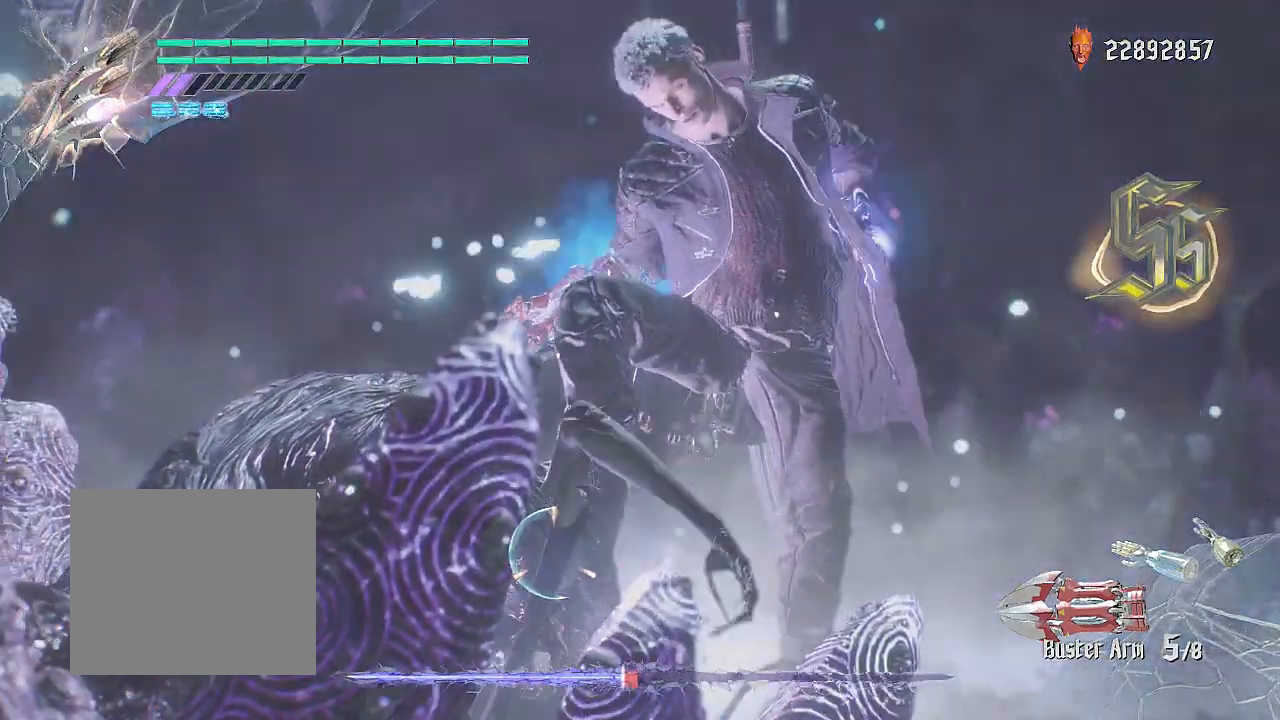
{"buttons": ["SQUARE", "R2"], "left_stick": "center", "right_stick": "center", "events": [[67, "SQUARE", "down"], [117, "SQUARE", "up"], [184, "SQUARE", "down"], [251, "SQUARE", "up"], [334, "SQUARE", "down"], [384, "SQUARE", "up"], [467, "SQUARE", "down"]]}
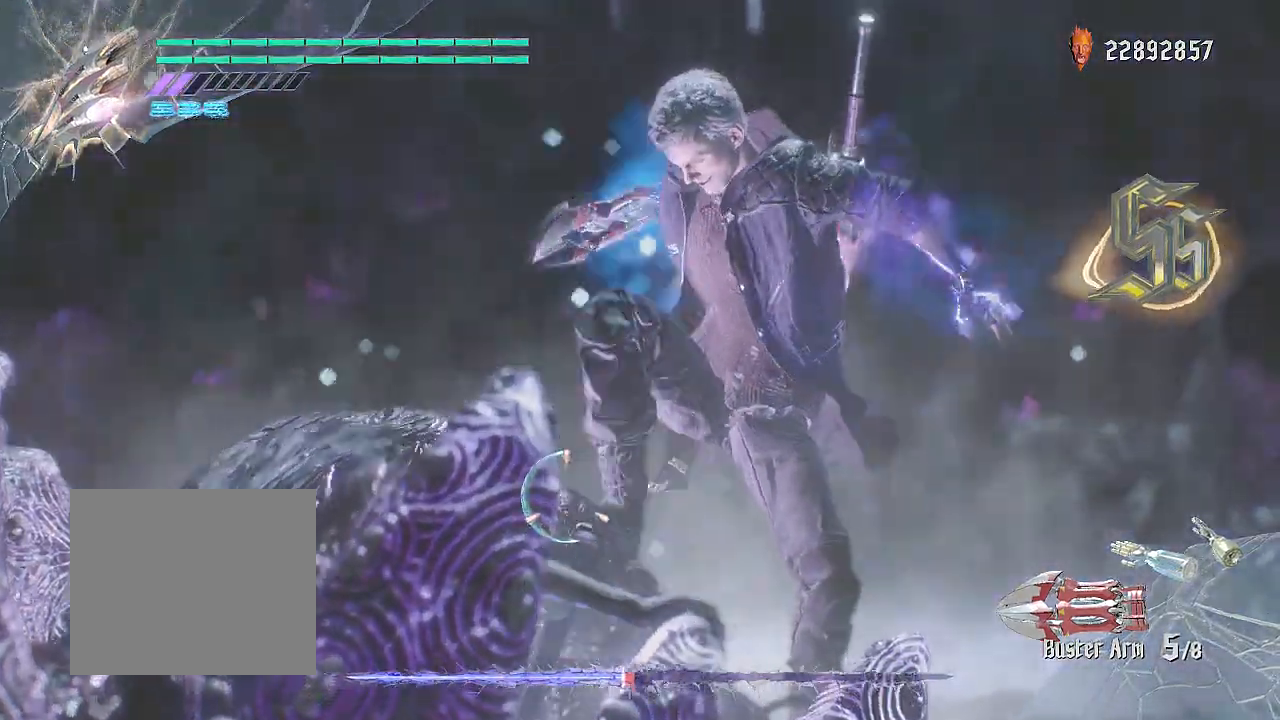
{"buttons": ["SQUARE", "R2"], "left_stick": "center", "right_stick": "center", "events": [[16, "SQUARE", "up"], [83, "SQUARE", "down"], [150, "SQUARE", "up"], [217, "SQUARE", "down"], [283, "SQUARE", "up"], [350, "SQUARE", "down"], [400, "SQUARE", "up"], [467, "SQUARE", "down"]]}
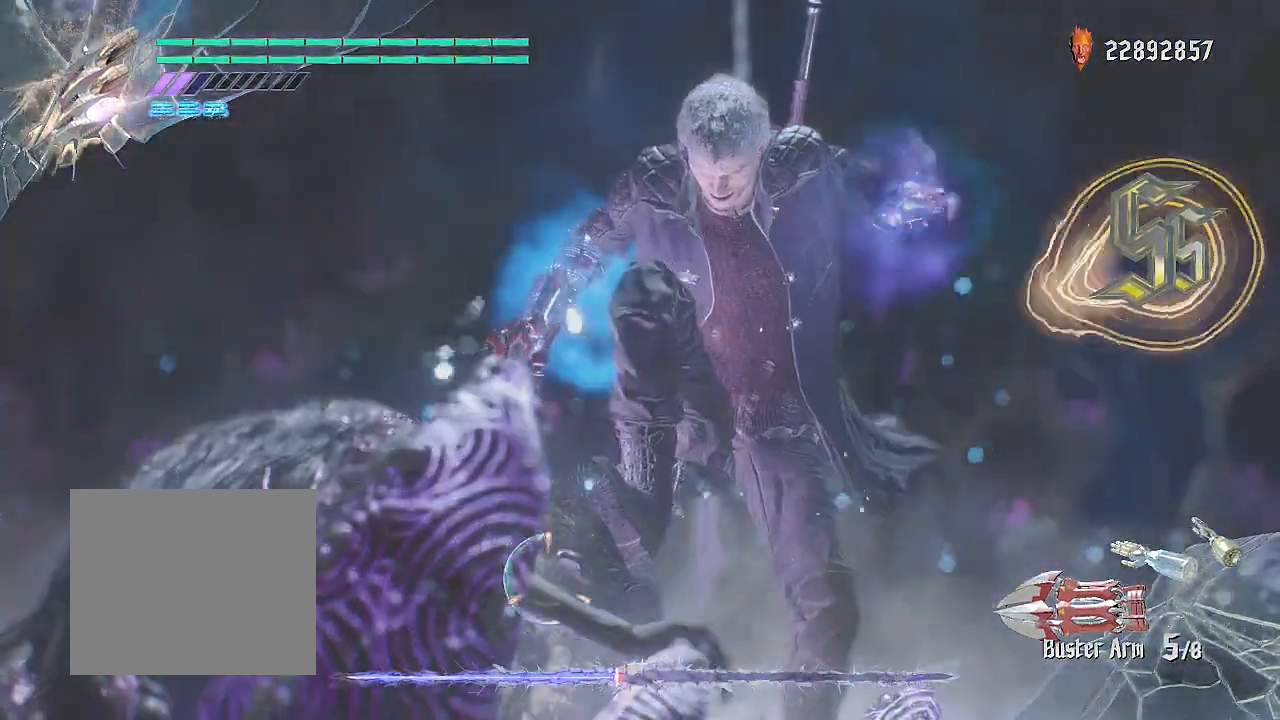
{"buttons": ["SQUARE", "R2"], "left_stick": "center", "right_stick": "center", "events": [[34, "SQUARE", "up"], [117, "SQUARE", "down"], [167, "SQUARE", "up"], [234, "SQUARE", "down"], [301, "SQUARE", "up"], [367, "SQUARE", "down"], [434, "SQUARE", "up"], [501, "SQUARE", "down"]]}
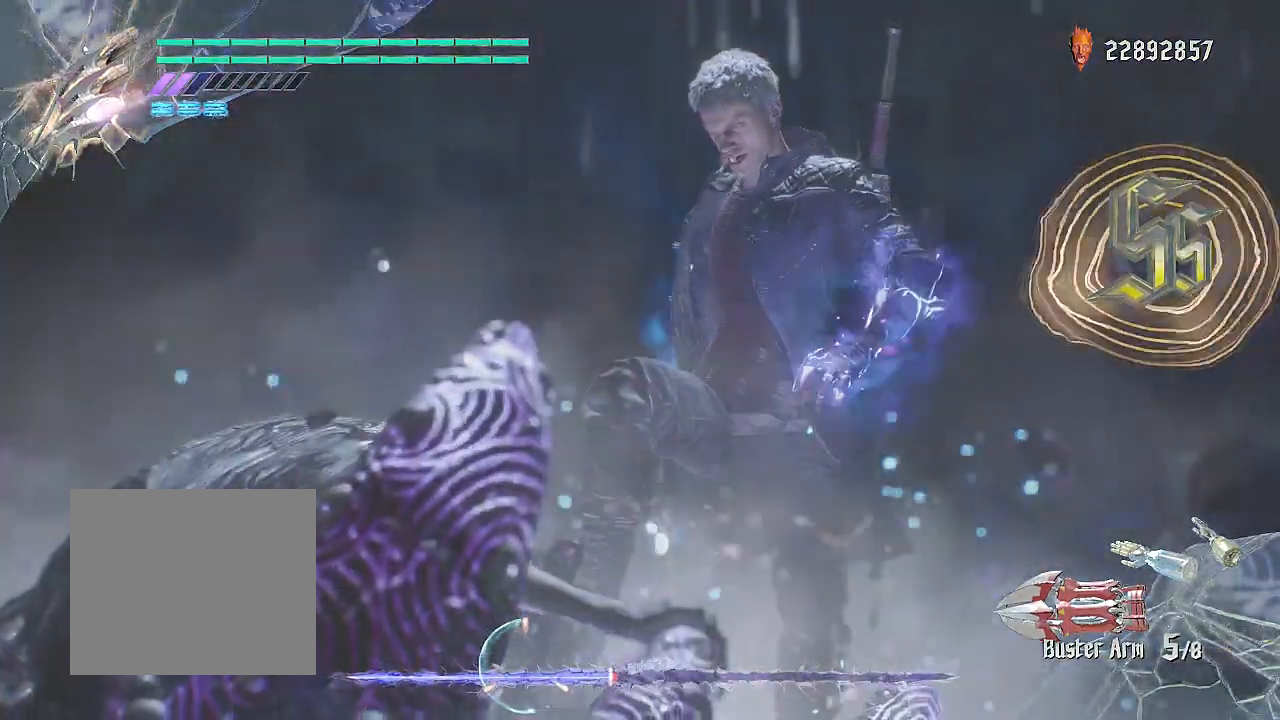
{"buttons": ["R2"], "left_stick": "center", "right_stick": "center", "events": [[66, "SQUARE", "up"], [117, "SQUARE", "down"], [200, "SQUARE", "up"], [250, "SQUARE", "down"], [317, "SQUARE", "up"], [417, "SQUARE", "down"], [467, "SQUARE", "up"]]}
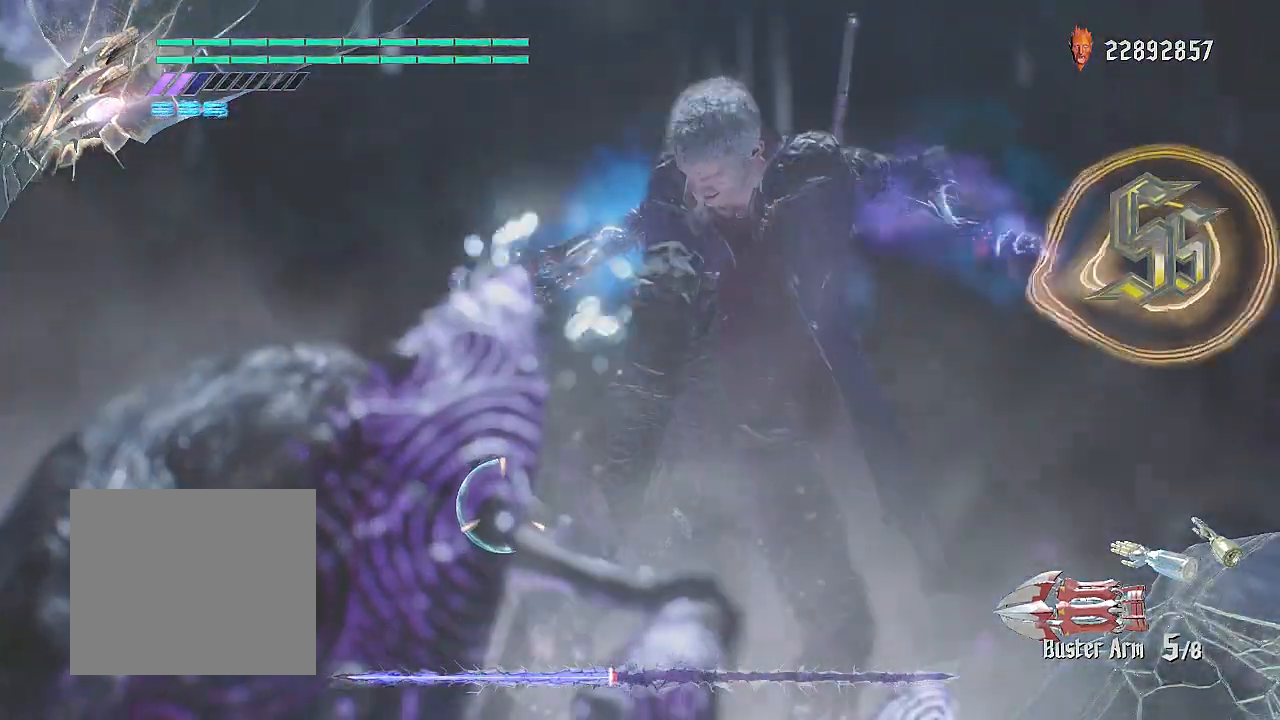
{"buttons": ["R2"], "left_stick": "center", "right_stick": "center", "events": [[17, "SQUARE", "down"], [100, "SQUARE", "up"], [150, "SQUARE", "down"], [234, "SQUARE", "up"], [284, "SQUARE", "down"], [351, "SQUARE", "up"], [401, "SQUARE", "down"], [501, "SQUARE", "up"]]}
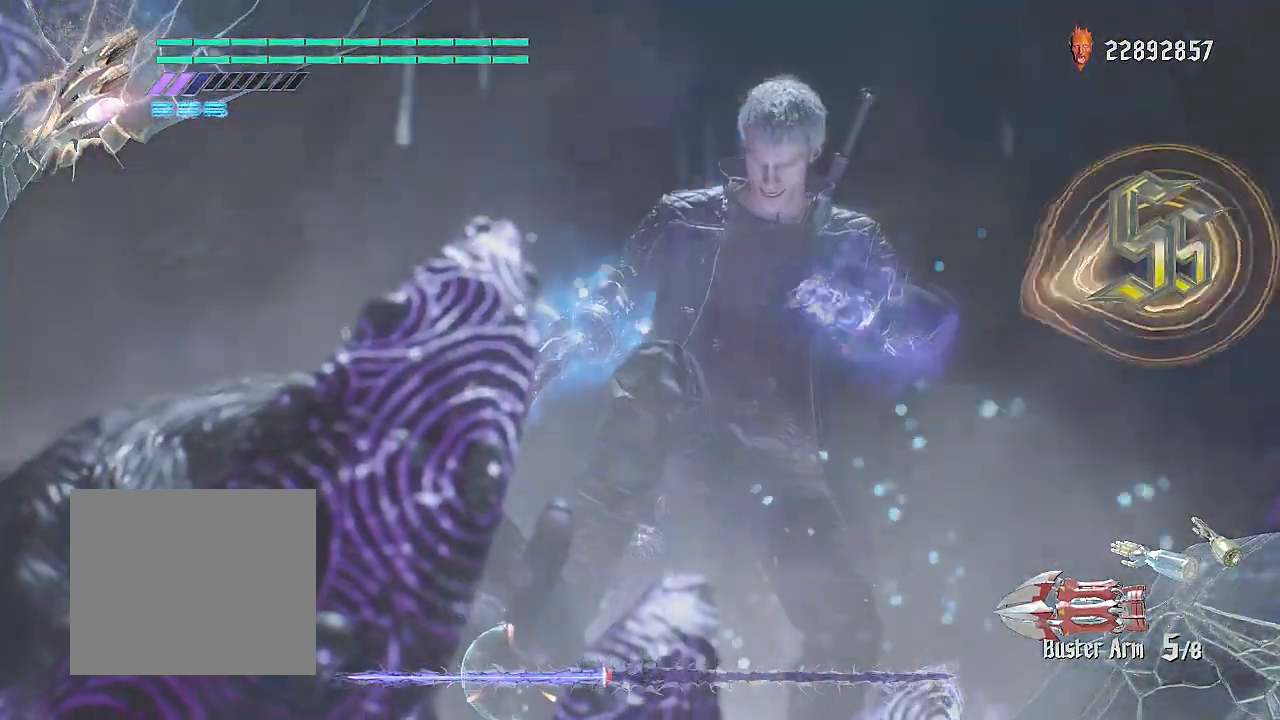
{"buttons": ["SQUARE", "R2"], "left_stick": "center", "right_stick": "center", "events": [[50, "SQUARE", "down"], [250, "SQUARE", "up"], [300, "SQUARE", "down"], [400, "SQUARE", "up"], [434, "SQUARE", "down"]]}
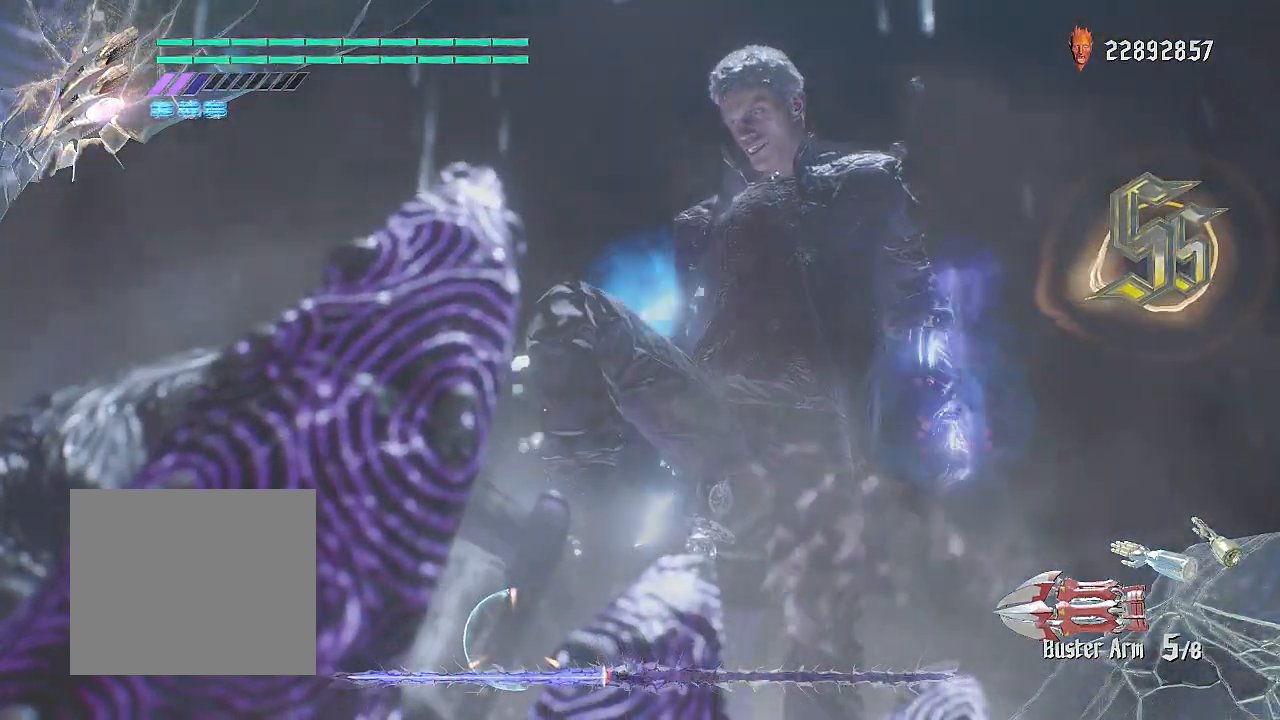
{"buttons": ["SQUARE", "R2"], "left_stick": "center", "right_stick": "center", "events": [[17, "SQUARE", "up"], [67, "SQUARE", "down"], [134, "SQUARE", "up"], [200, "SQUARE", "down"], [284, "SQUARE", "up"], [334, "SQUARE", "down"], [417, "SQUARE", "up"], [467, "SQUARE", "down"]]}